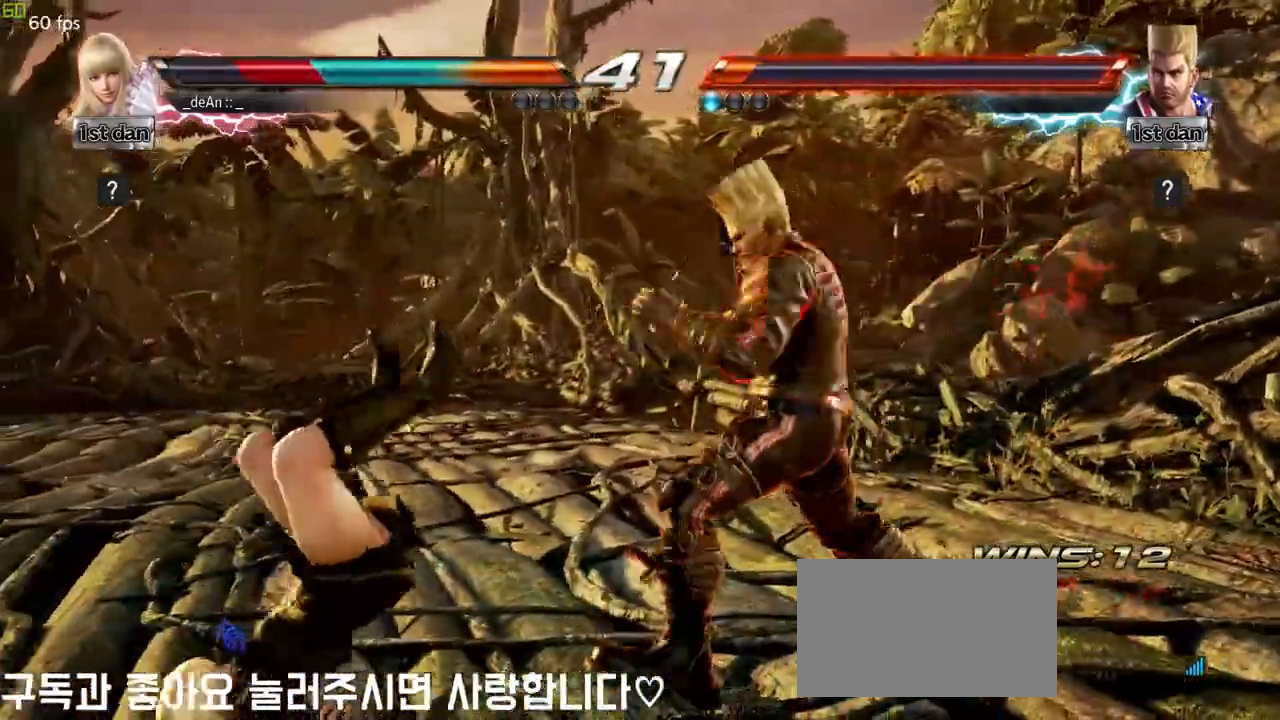
Gameplay with a controller (arcade stick); each line is a JSON object with the inputs held at the frame after it. "events" lists button and stick changes between this image and that frame as [ms after this image, input, new state], when the widget could be followed in between. Not read: L3 R3.
{"buttons": [], "left_stick": "left", "events": []}
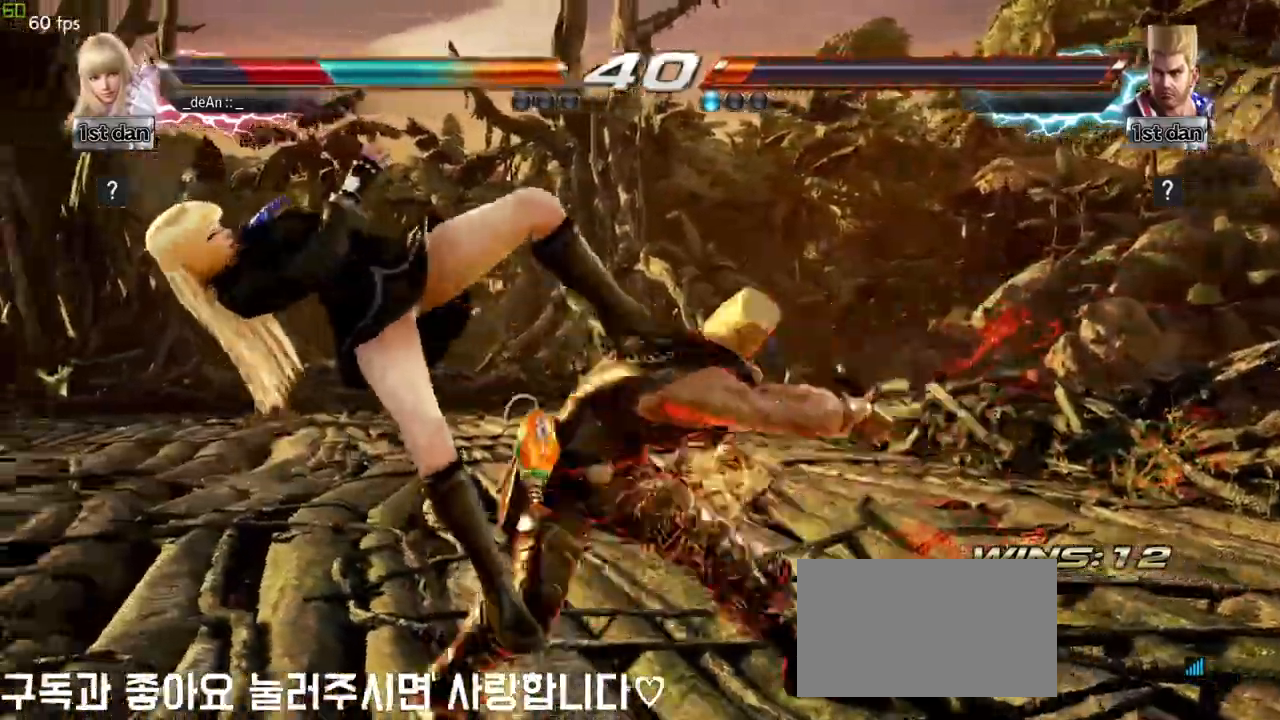
{"buttons": [], "left_stick": "left", "events": []}
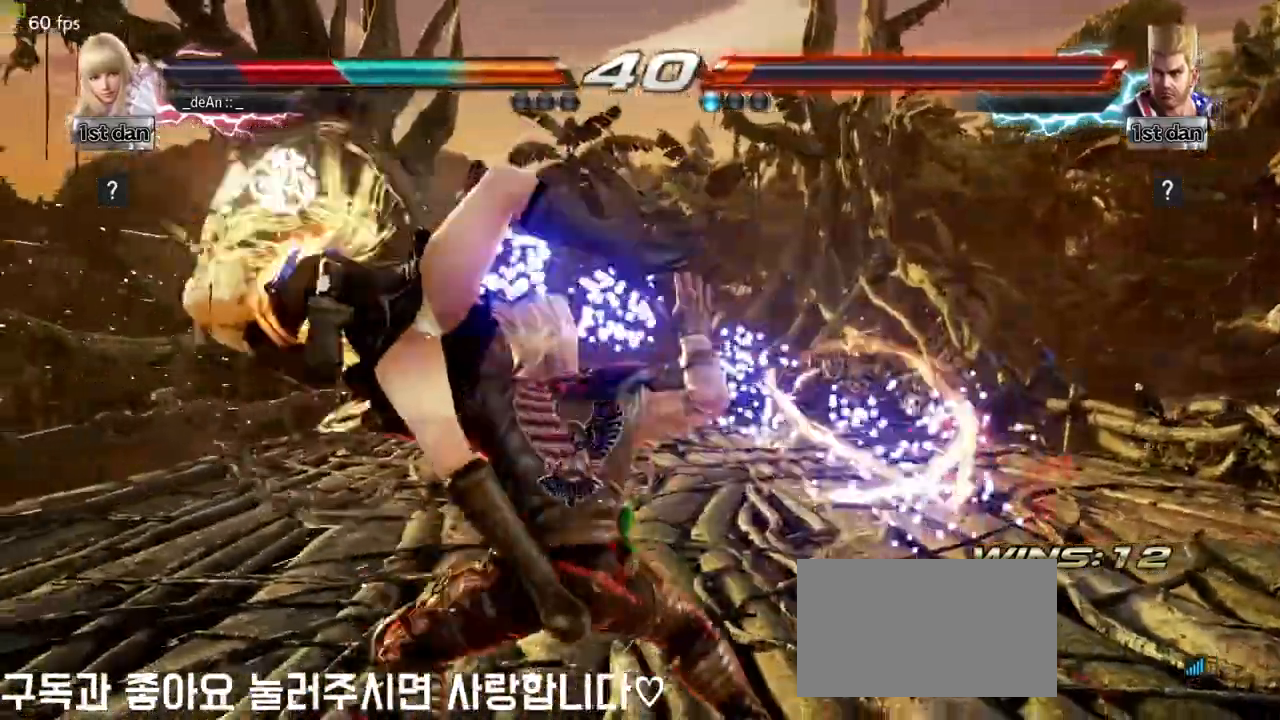
{"buttons": [], "left_stick": "left", "events": []}
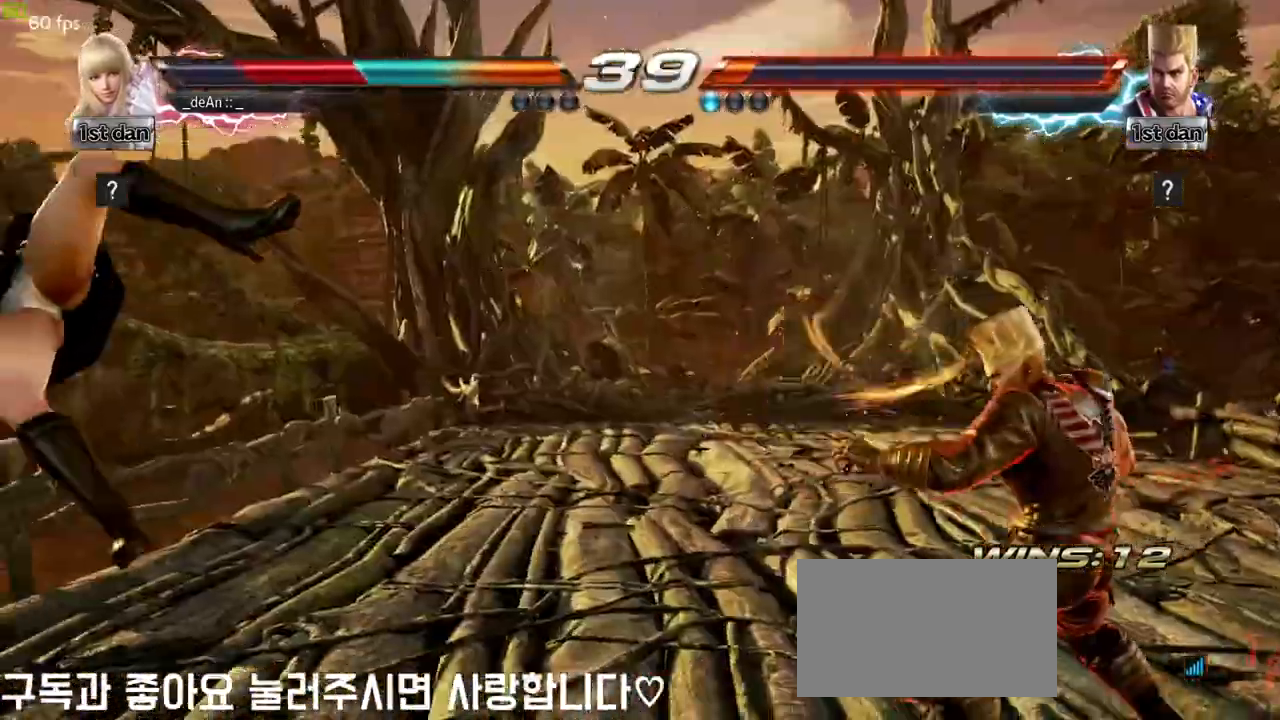
{"buttons": [], "left_stick": "center", "events": [[217, "SQUARE", "down"], [300, "SQUARE", "up"], [350, "SQUARE", "down"], [433, "left_stick", "center"], [483, "SQUARE", "up"]]}
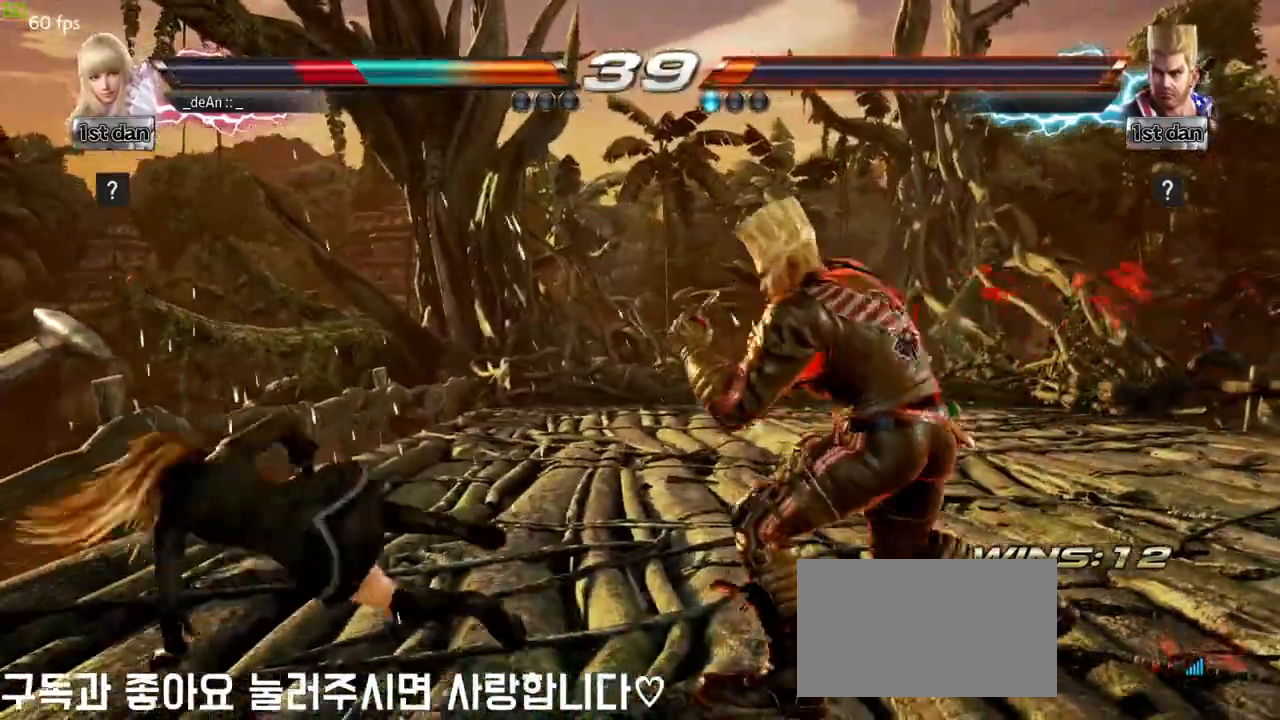
{"buttons": [], "left_stick": "left", "events": [[50, "left_stick", "left"]]}
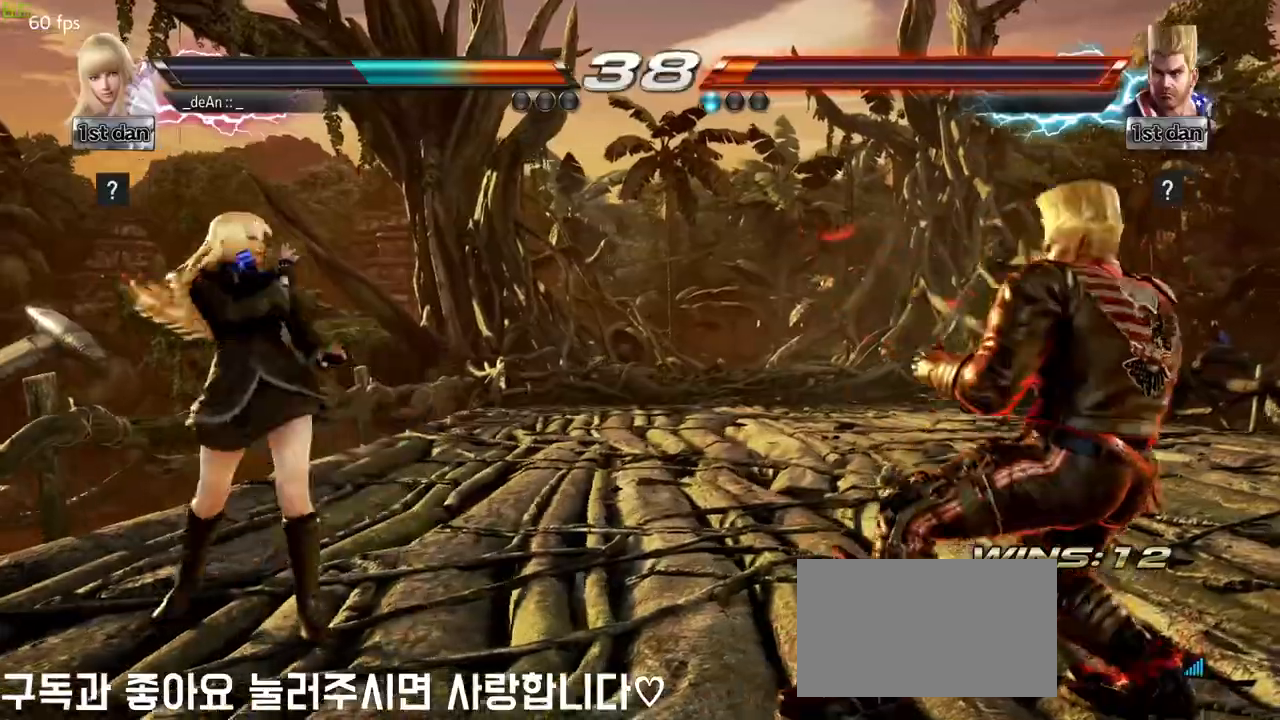
{"buttons": [], "left_stick": "center", "events": [[300, "left_stick", "center"]]}
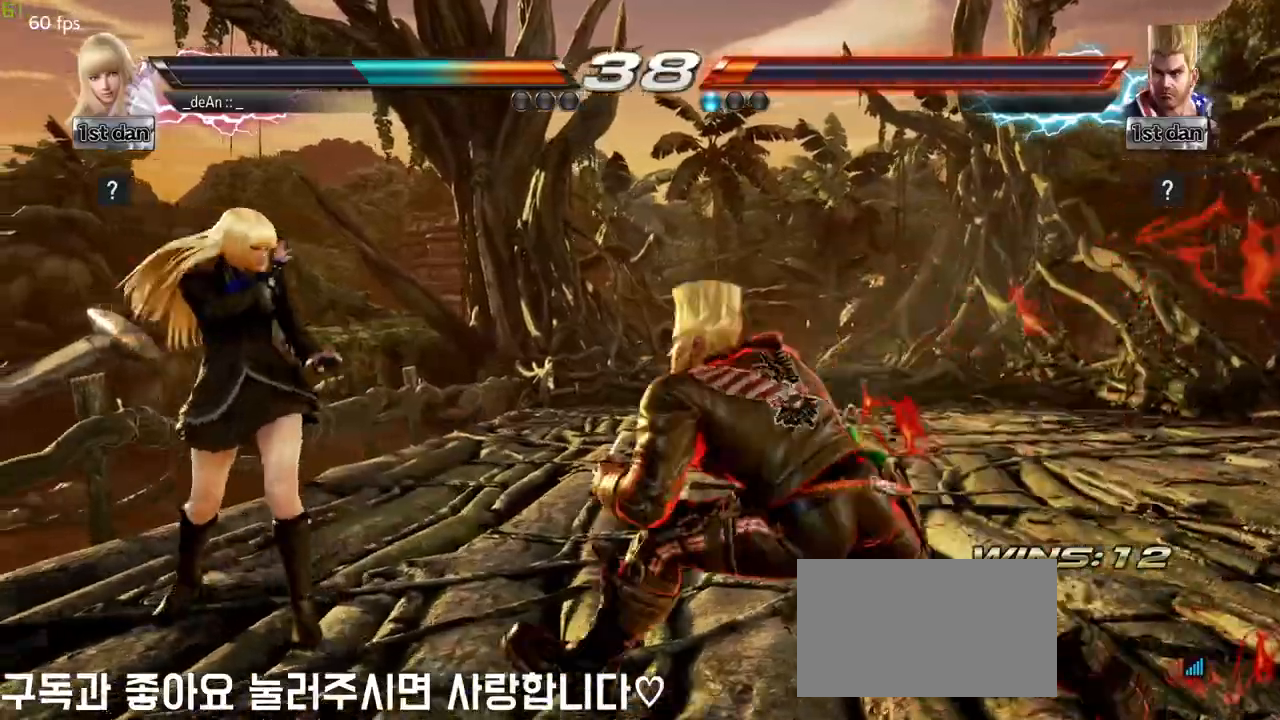
{"buttons": [], "left_stick": "center", "events": [[17, "left_stick", "down"], [100, "left_stick", "center"], [283, "SQUARE", "down"], [333, "TRIANGLE", "down"], [433, "SQUARE", "up"], [467, "TRIANGLE", "up"]]}
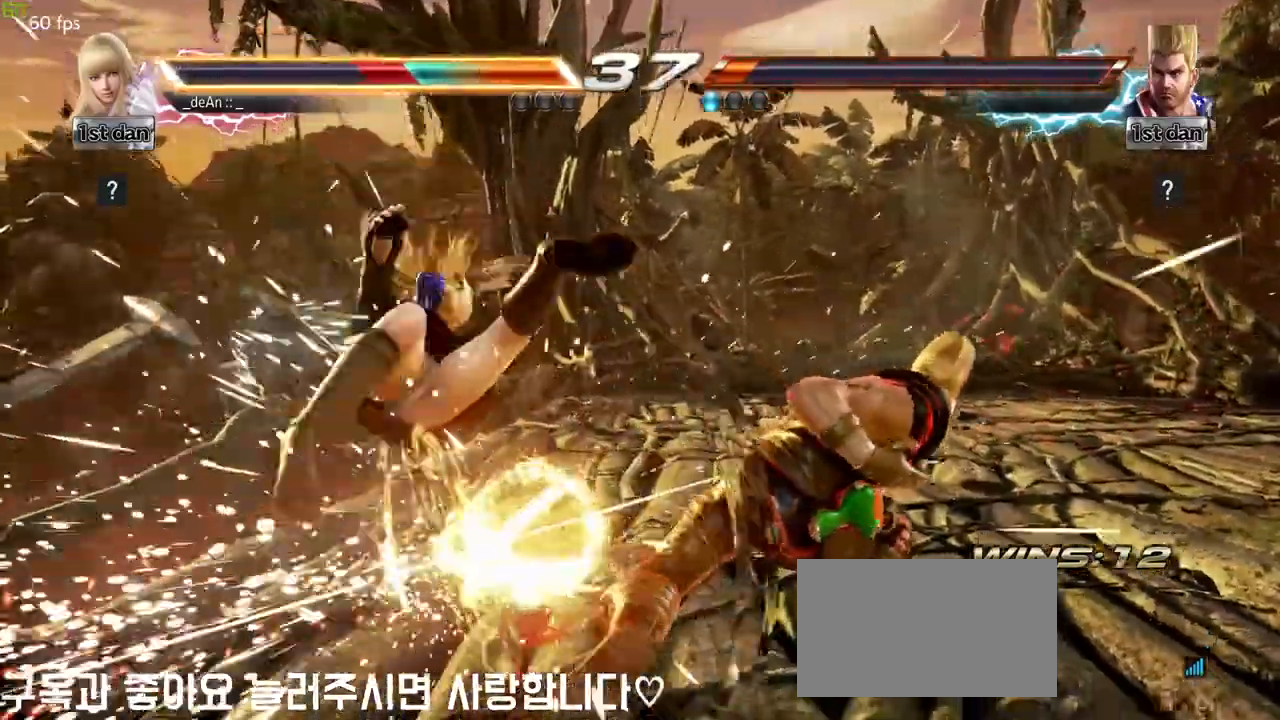
{"buttons": ["SQUARE"], "left_stick": "left", "events": [[83, "left_stick", "left"], [283, "SQUARE", "down"], [383, "SQUARE", "up"], [483, "SQUARE", "down"]]}
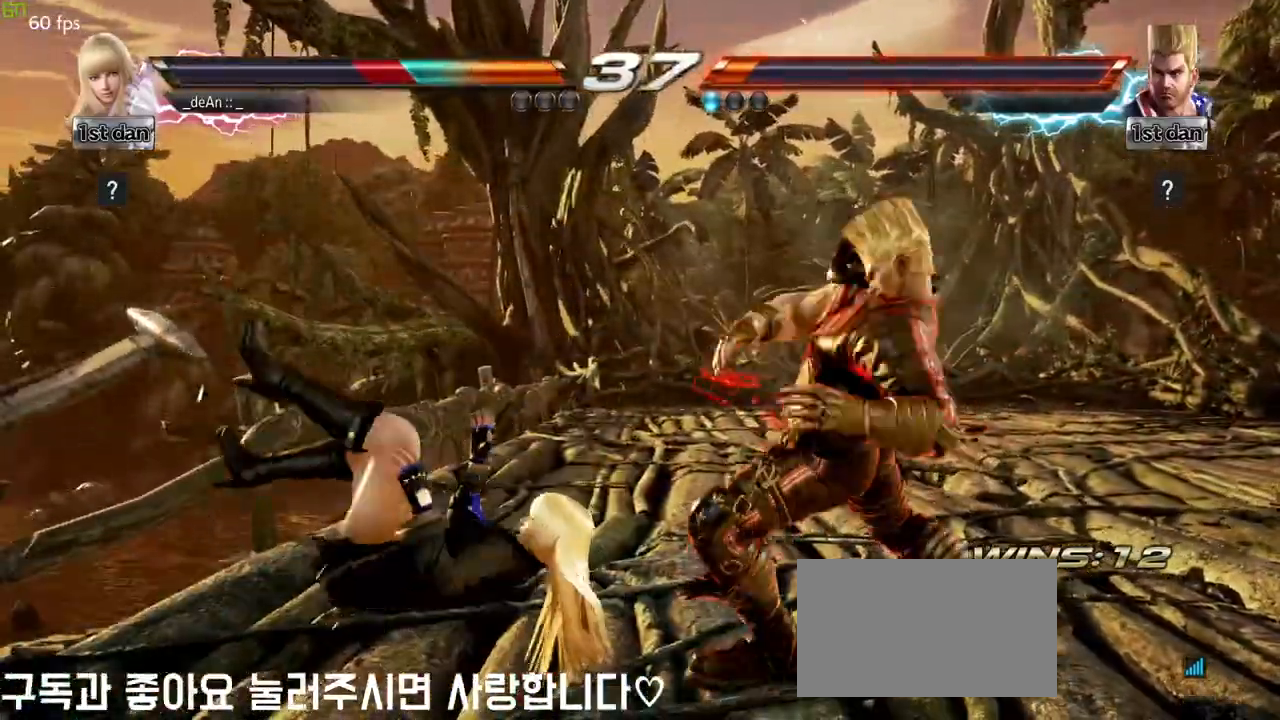
{"buttons": ["SQUARE"], "left_stick": "left", "events": [[67, "SQUARE", "up"], [133, "SQUARE", "down"], [233, "SQUARE", "up"], [300, "SQUARE", "down"], [417, "SQUARE", "up"], [483, "SQUARE", "down"]]}
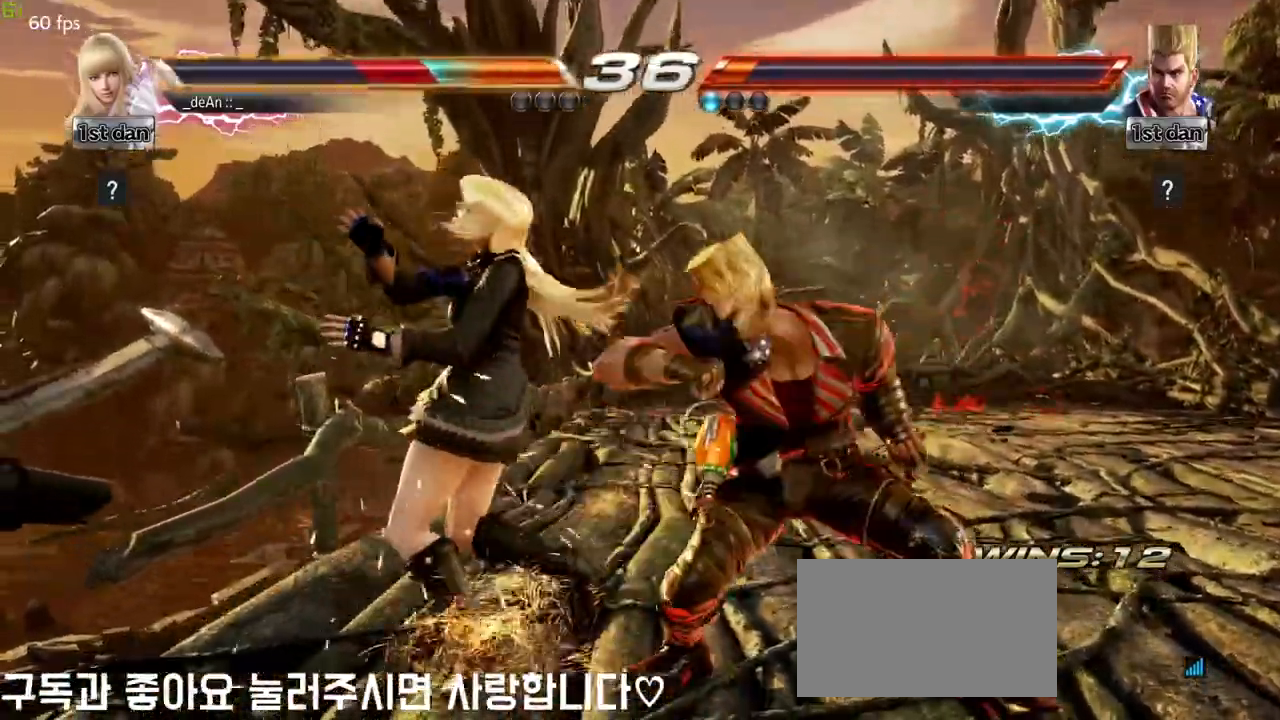
{"buttons": [], "left_stick": "left", "events": [[117, "SQUARE", "up"], [183, "SQUARE", "down"], [317, "SQUARE", "up"]]}
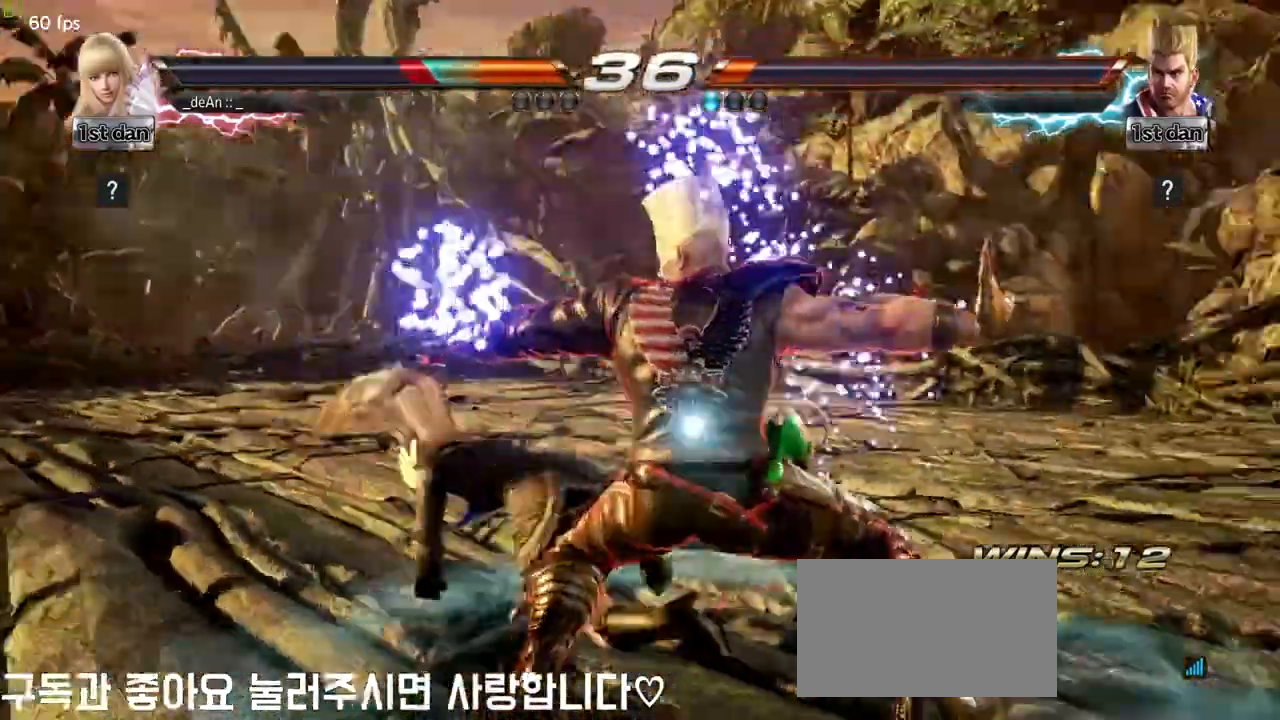
{"buttons": [], "left_stick": "center", "events": [[117, "left_stick", "center"], [200, "CIRCLE", "down"], [300, "CIRCLE", "up"]]}
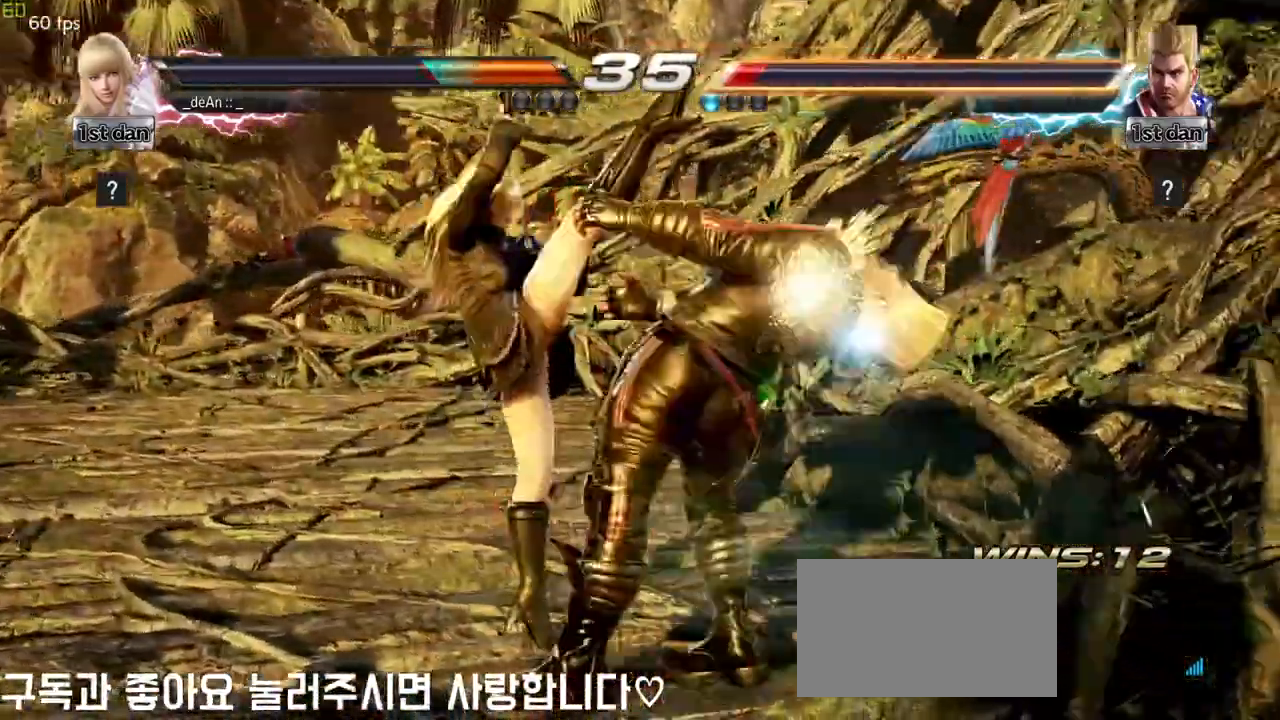
{"buttons": [], "left_stick": "down-right", "events": [[300, "left_stick", "down-right"], [367, "CIRCLE", "down"], [433, "CIRCLE", "up"]]}
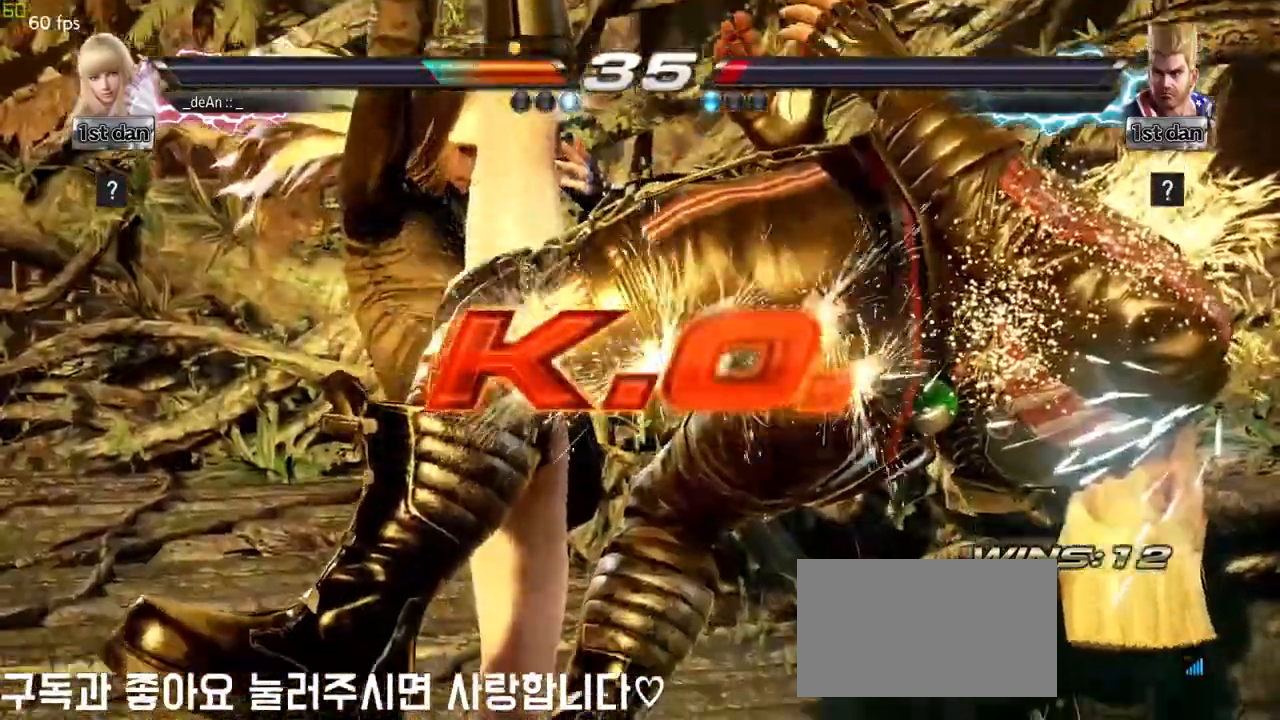
{"buttons": [], "left_stick": "center", "events": [[17, "left_stick", "center"]]}
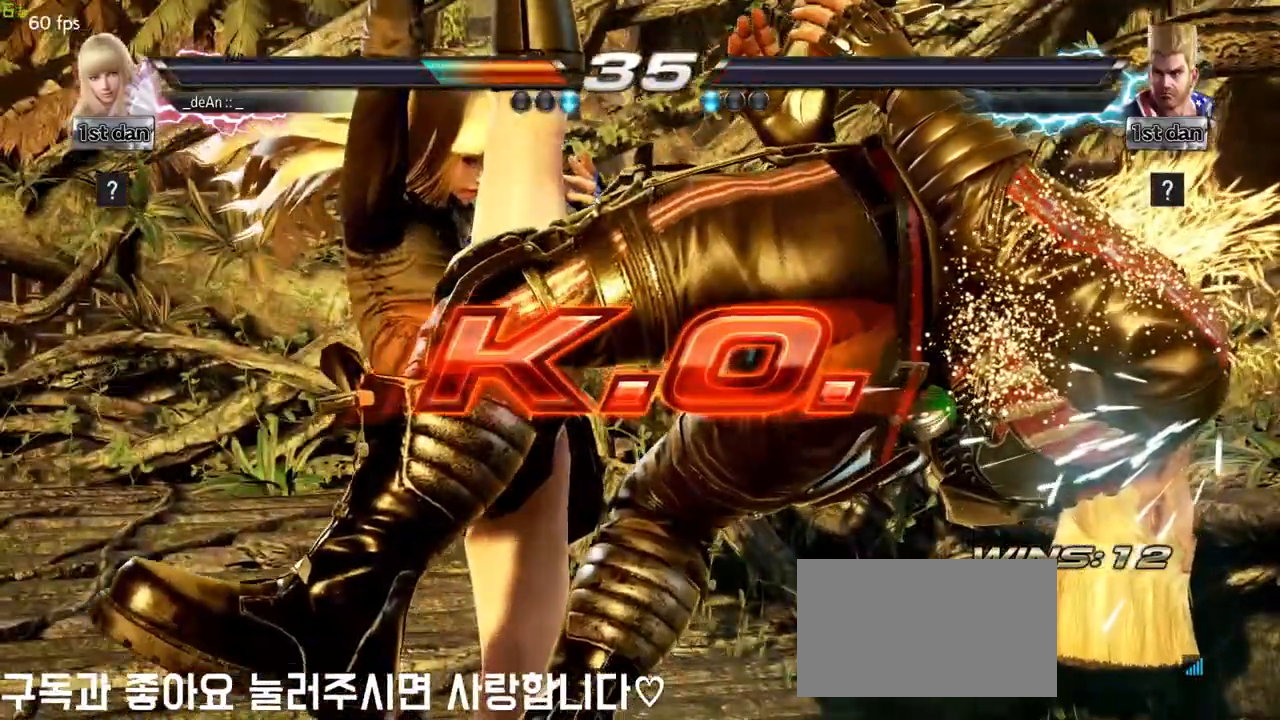
{"buttons": [], "left_stick": "center", "events": []}
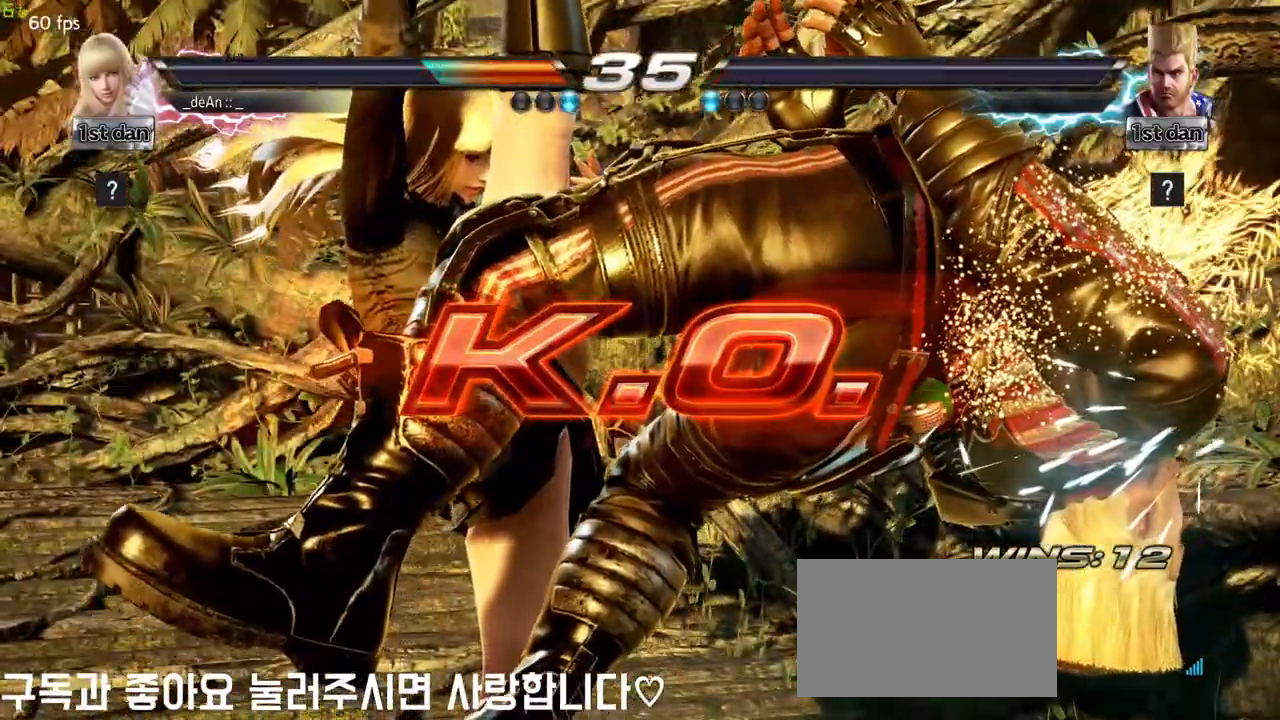
{"buttons": [], "left_stick": "down-right", "events": [[500, "left_stick", "down-right"]]}
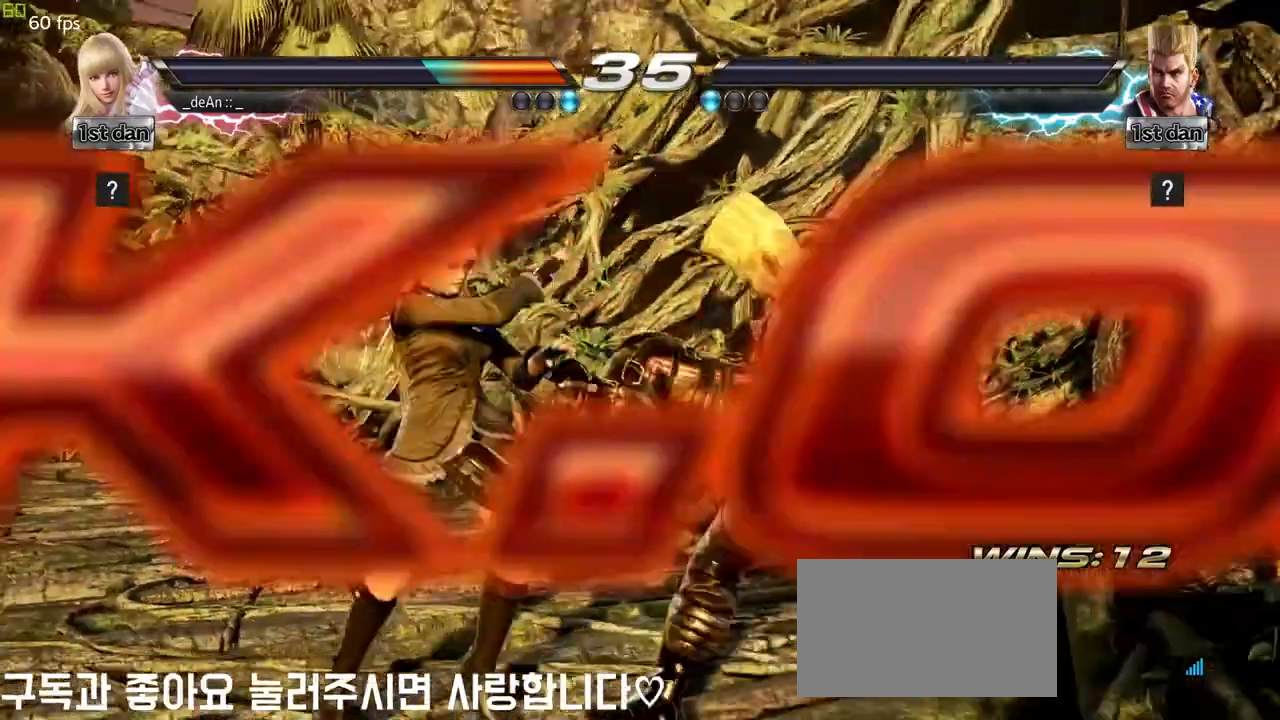
{"buttons": [], "left_stick": "center", "events": [[33, "CIRCLE", "down"], [117, "CIRCLE", "up"], [200, "left_stick", "center"], [267, "CIRCLE", "down"], [350, "CIRCLE", "up"], [417, "CIRCLE", "down"], [500, "CIRCLE", "up"]]}
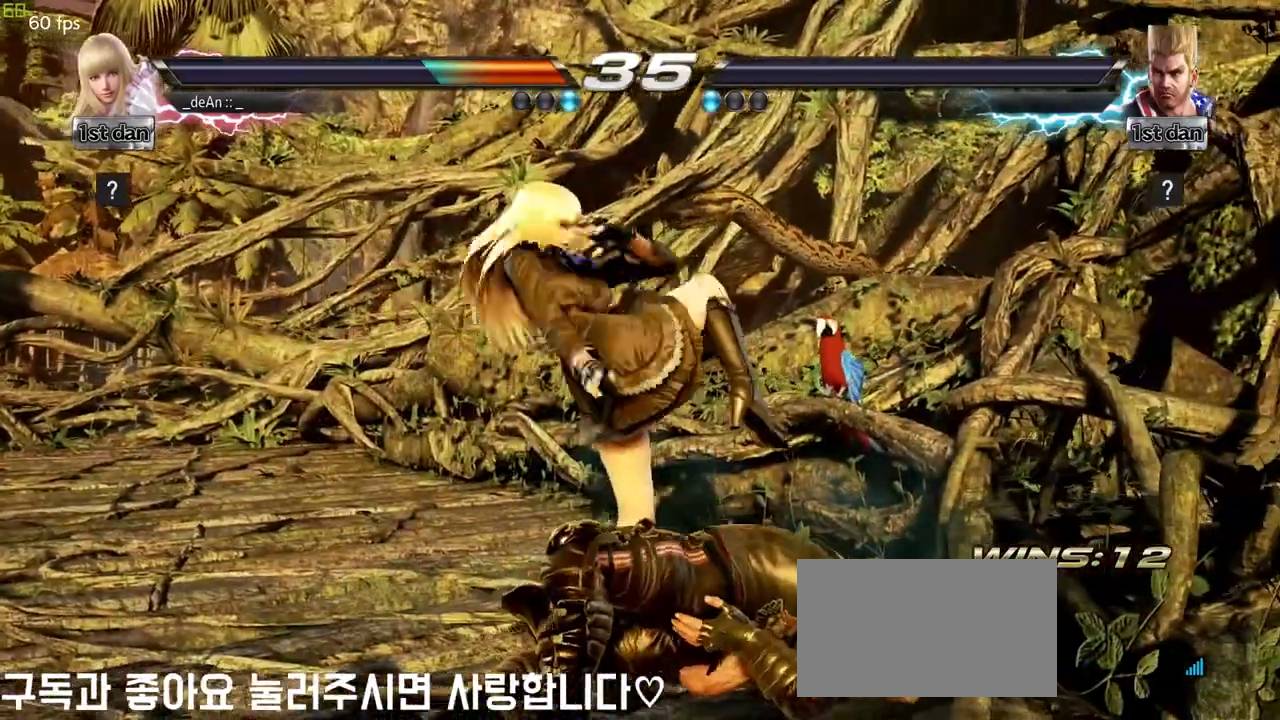
{"buttons": [], "left_stick": "center", "events": [[83, "CIRCLE", "down"], [350, "CIRCLE", "up"]]}
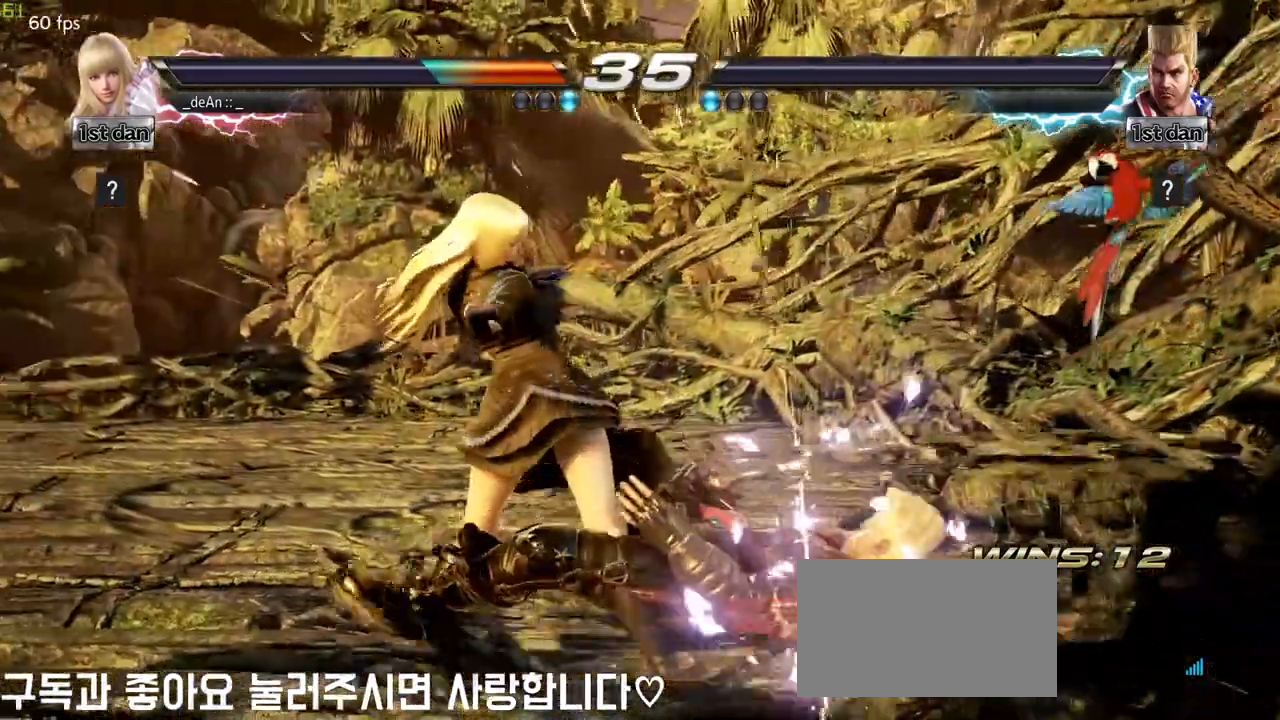
{"buttons": [], "left_stick": "center", "events": []}
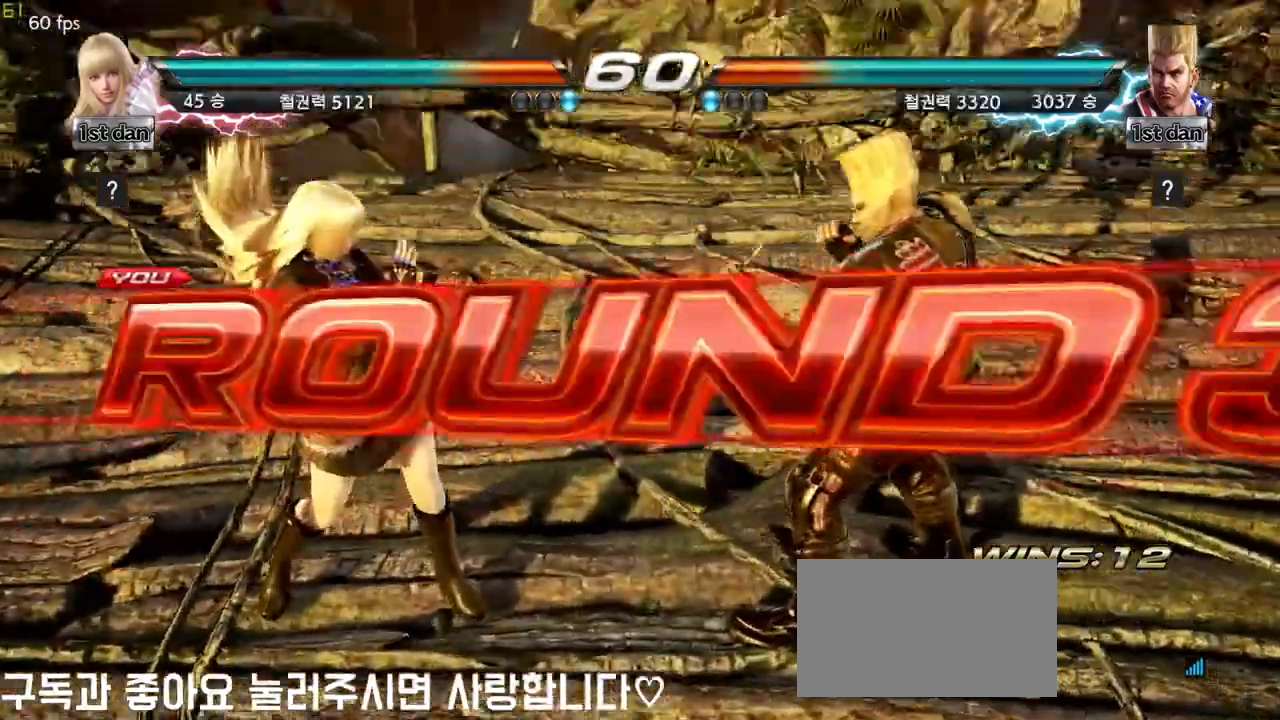
{"buttons": [], "left_stick": "center", "events": []}
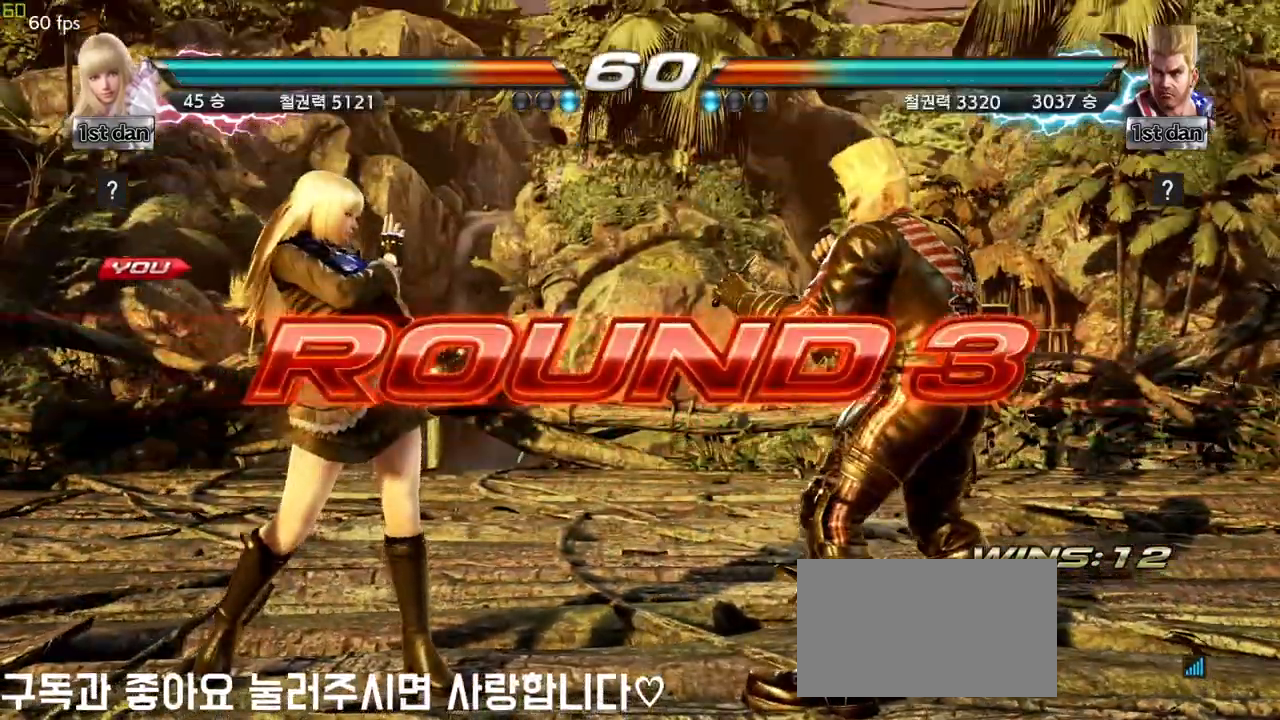
{"buttons": [], "left_stick": "center", "events": []}
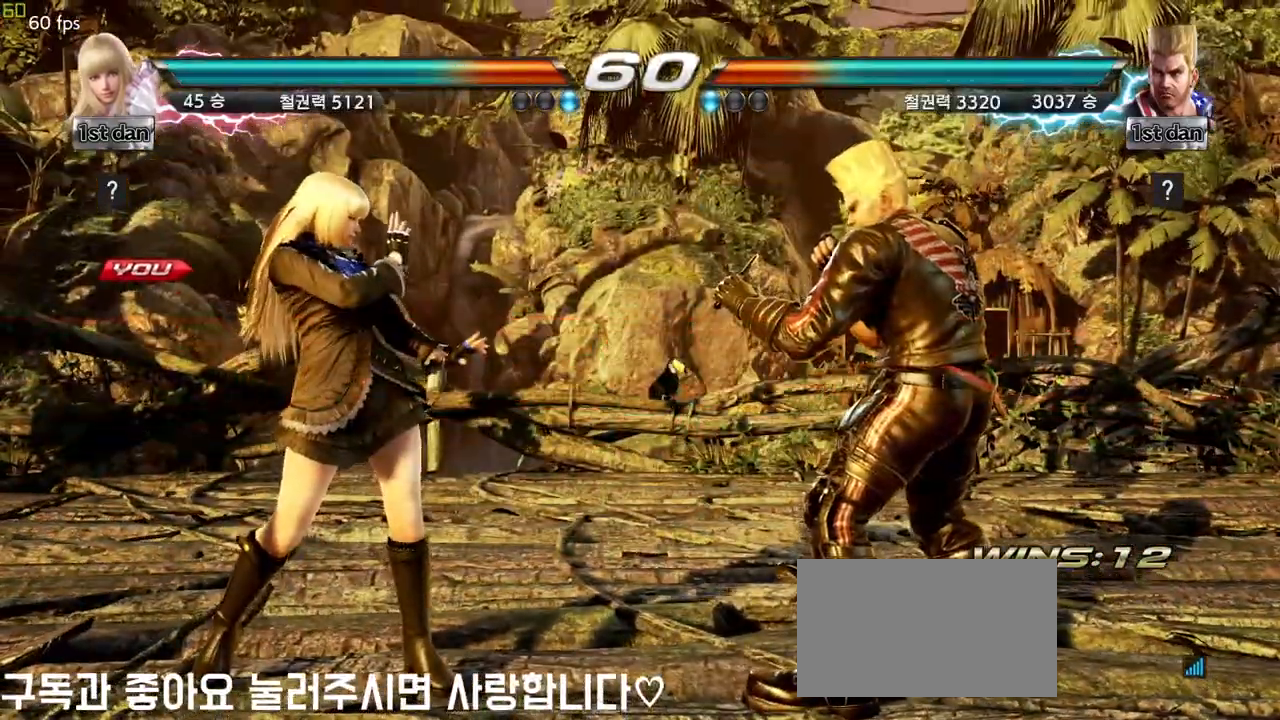
{"buttons": [], "left_stick": "center", "events": []}
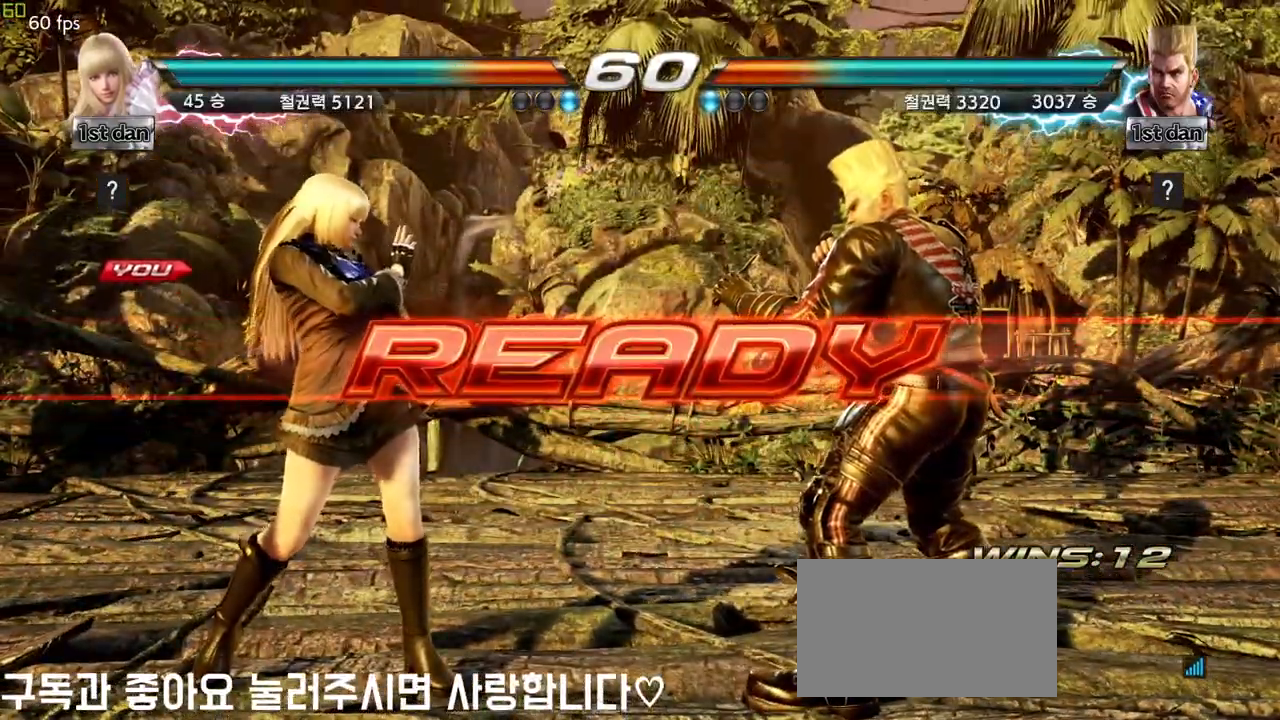
{"buttons": [], "left_stick": "center", "events": []}
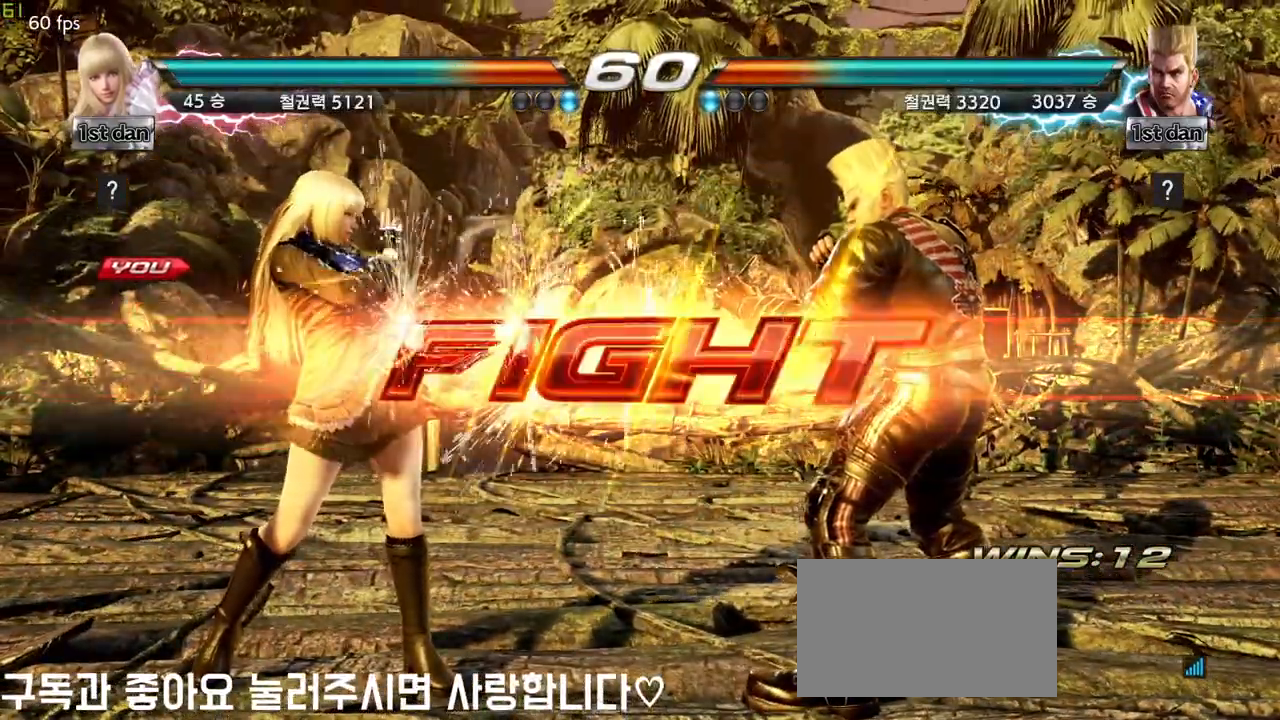
{"buttons": [], "left_stick": "down", "events": [[333, "left_stick", "down"], [383, "CIRCLE", "down"], [383, "CROSS", "down"], [433, "CIRCLE", "up"], [450, "CROSS", "up"]]}
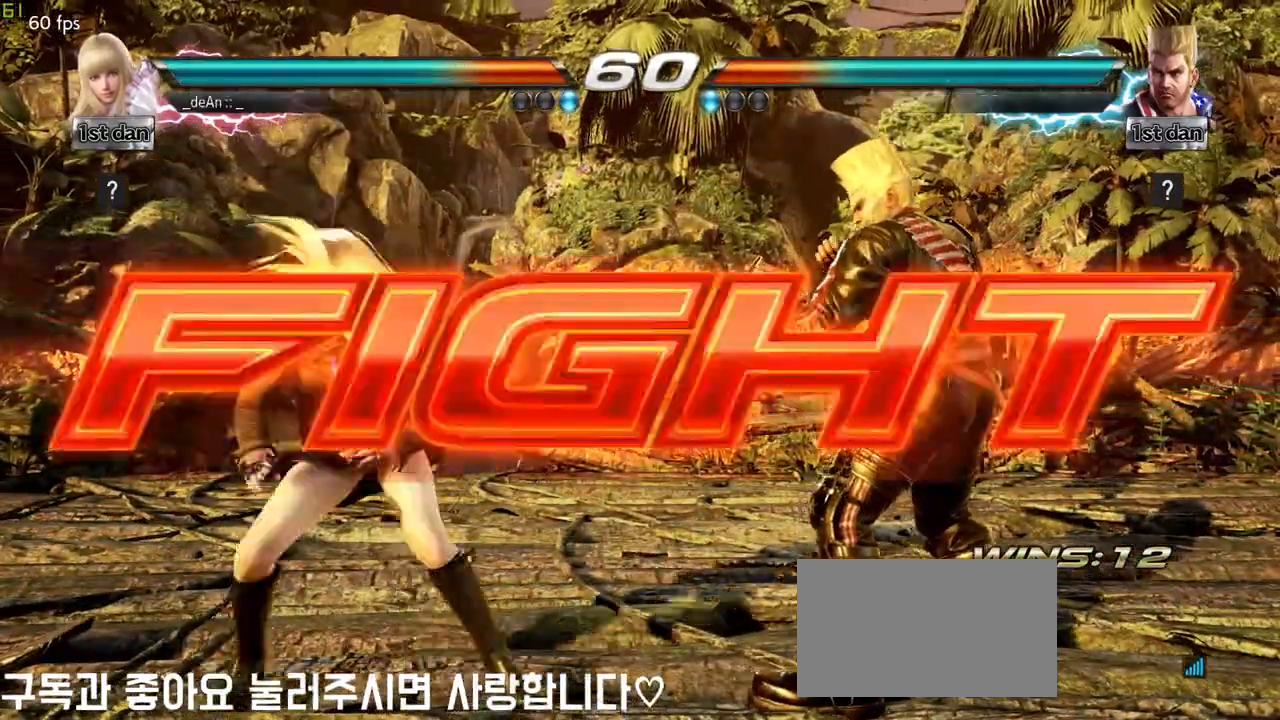
{"buttons": [], "left_stick": "center", "events": [[50, "left_stick", "center"]]}
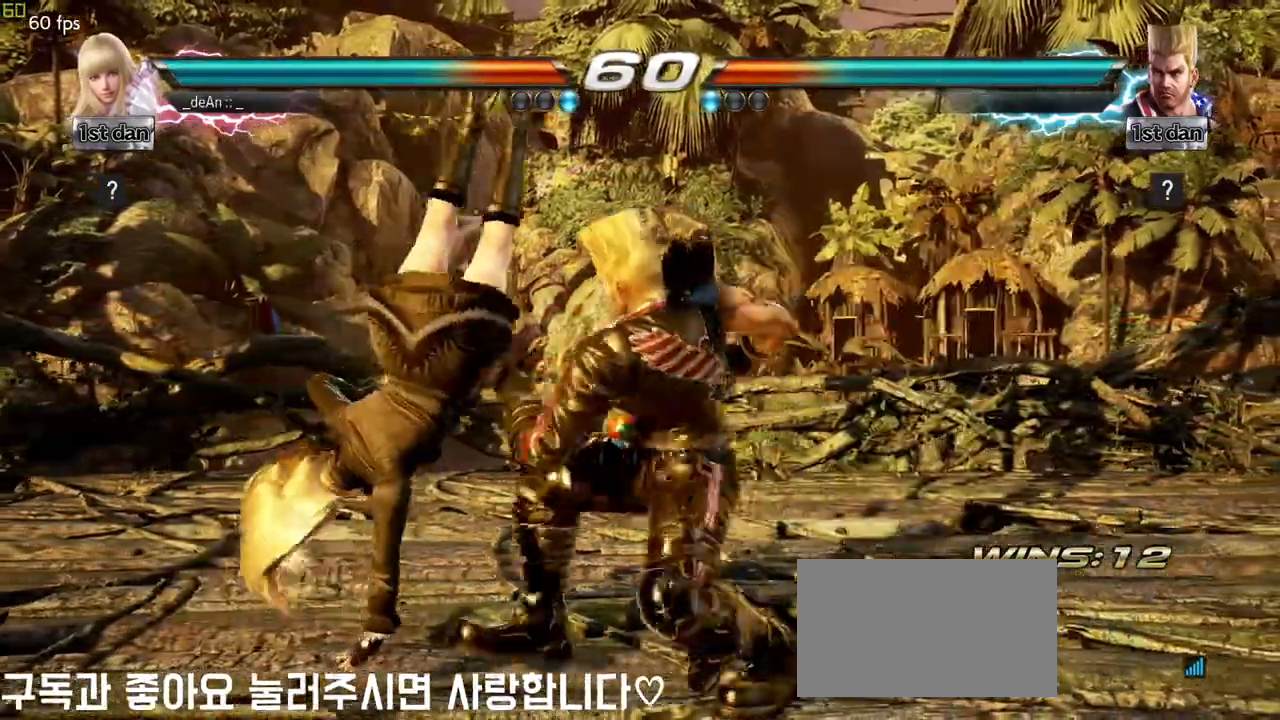
{"buttons": ["SQUARE"], "left_stick": "left", "events": [[33, "left_stick", "left"], [483, "SQUARE", "down"]]}
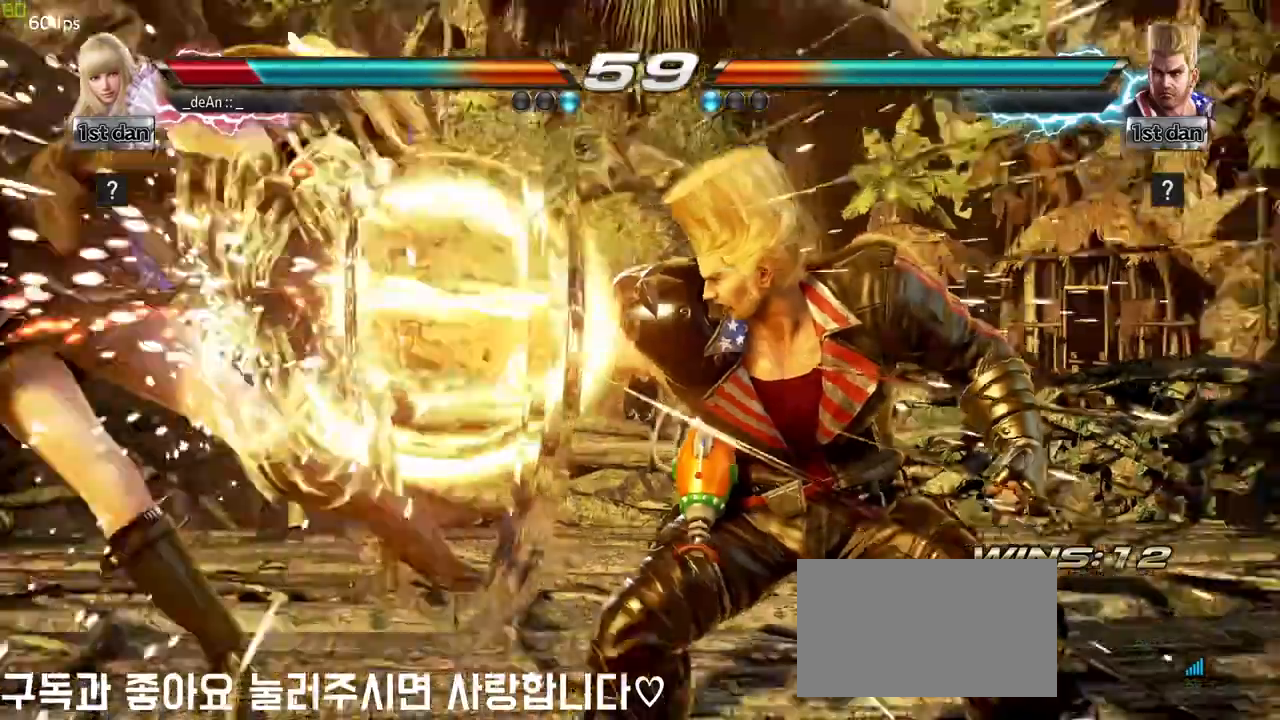
{"buttons": ["SQUARE"], "left_stick": "left", "events": [[83, "SQUARE", "up"], [467, "SQUARE", "down"]]}
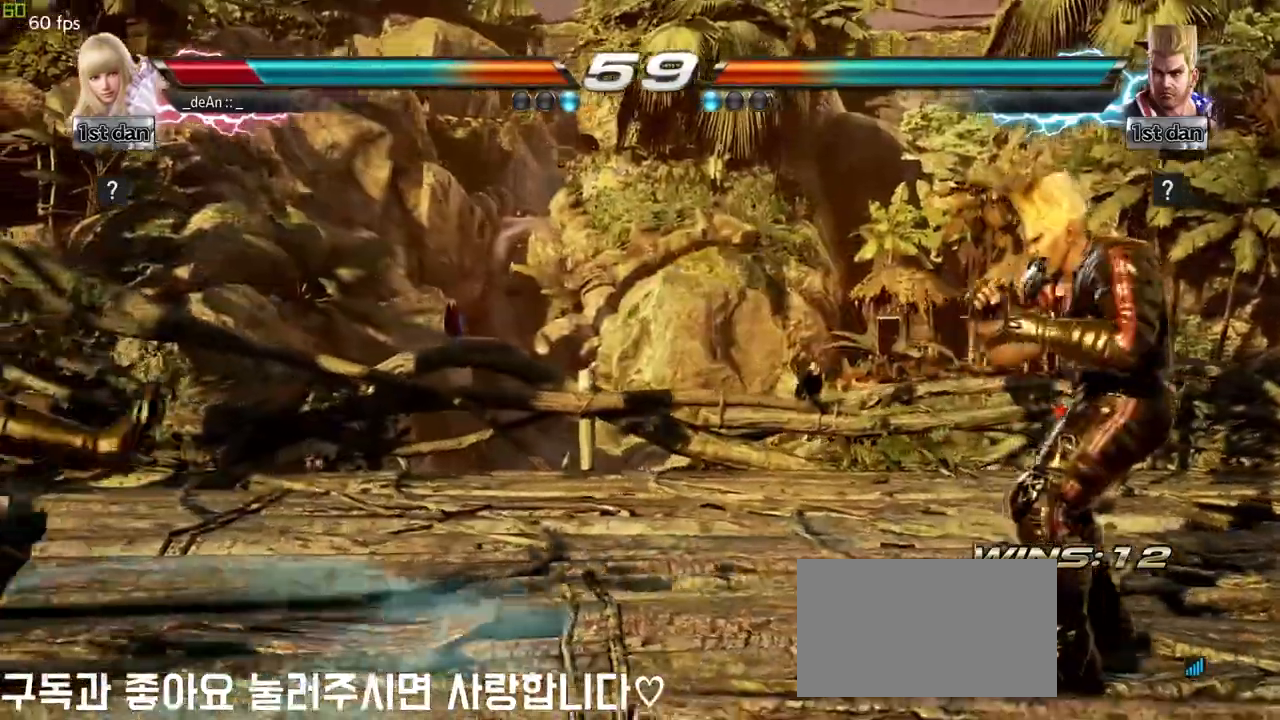
{"buttons": [], "left_stick": "center", "events": [[17, "left_stick", "center"], [150, "SQUARE", "up"]]}
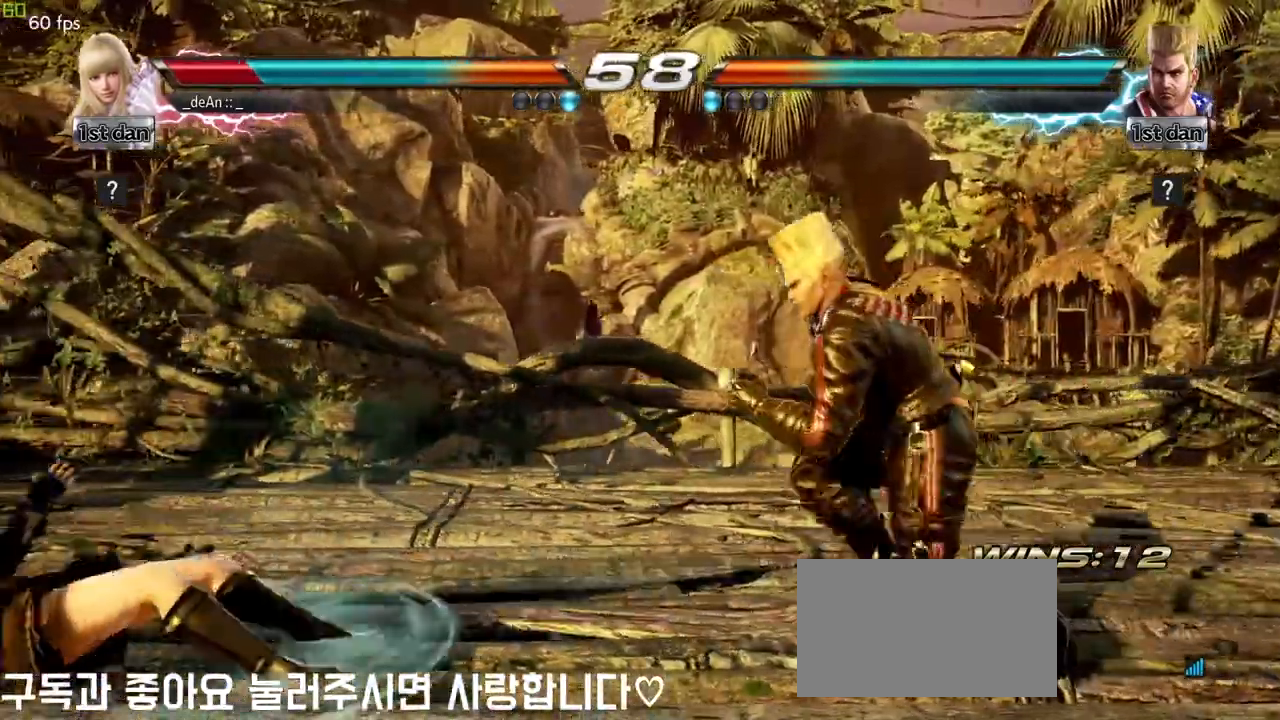
{"buttons": [], "left_stick": "left", "events": [[217, "left_stick", "left"]]}